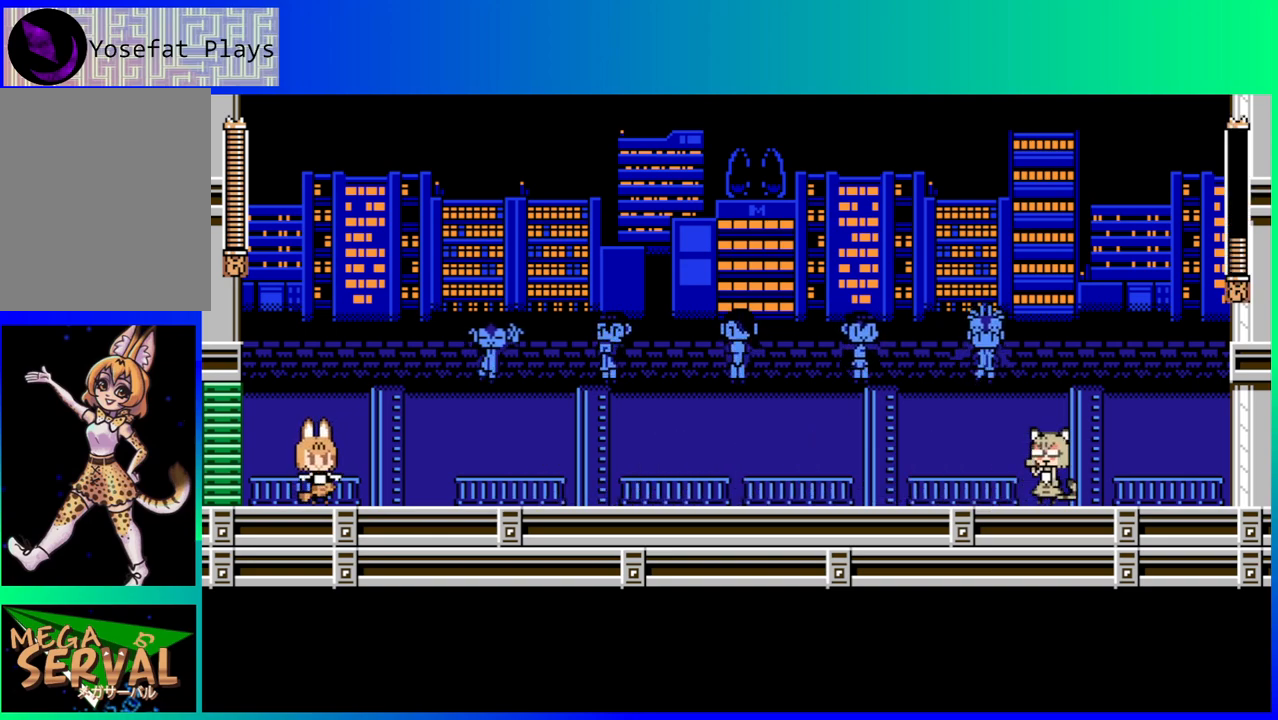
Gameplay with a controller (Nintendo layout); each line is a JSON object with the inputs held at the frame after it. "events" lists button and stick changes between this image and that frame as [ms after this image, input, new state], when the widget could be followed in between. Not read: L3 R3.
{"buttons": ["DPAD_RIGHT"], "left_stick": "center", "right_stick": "center", "events": [[117, "DPAD_RIGHT", "down"]]}
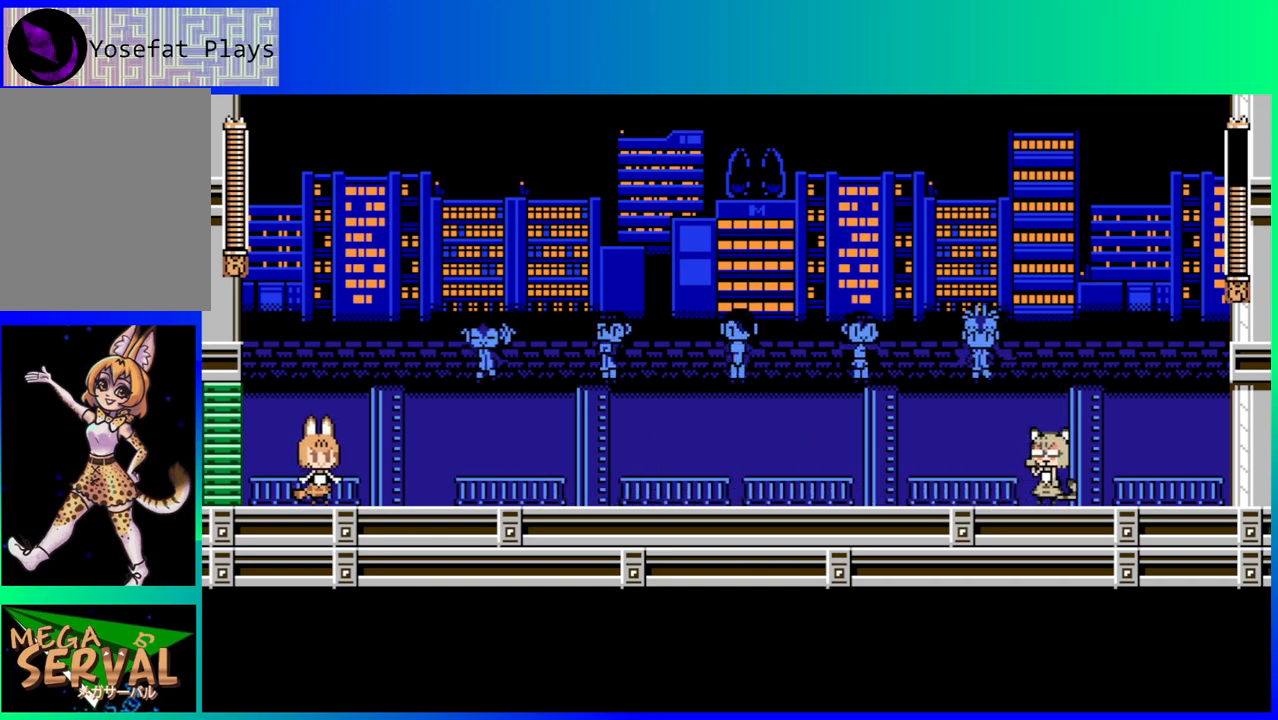
{"buttons": ["DPAD_RIGHT"], "left_stick": "center", "right_stick": "center", "events": []}
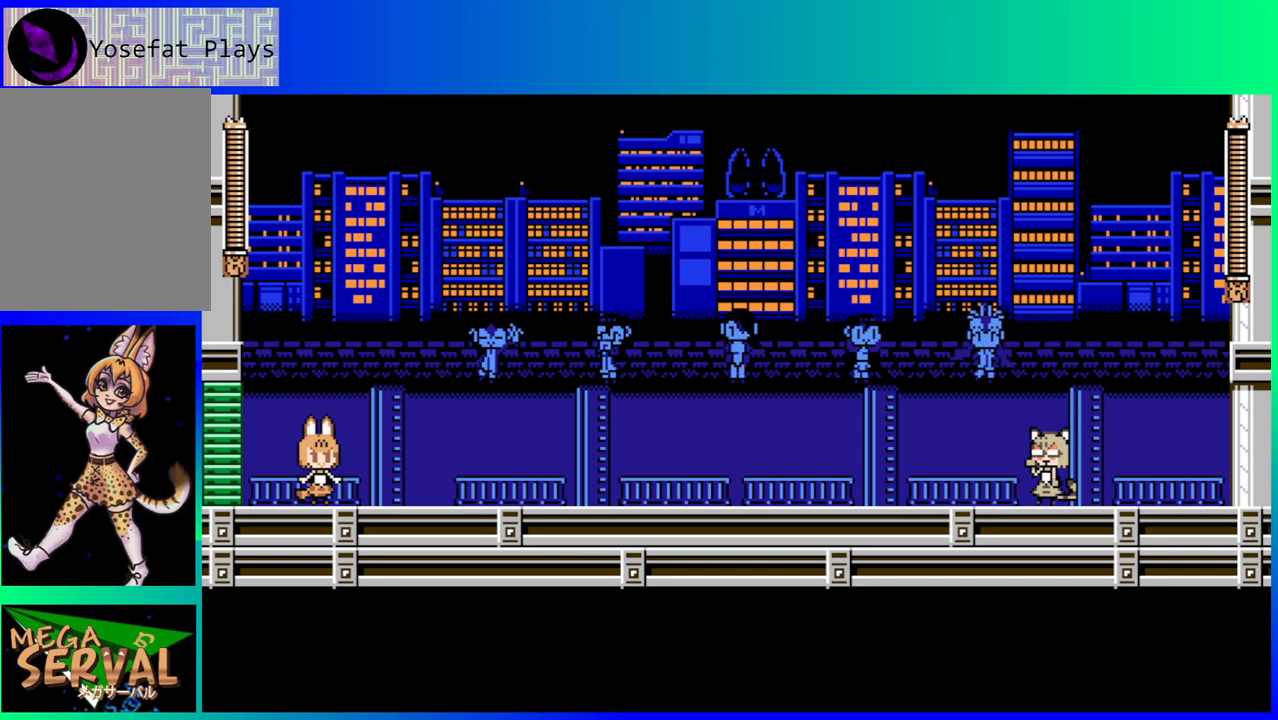
{"buttons": ["DPAD_RIGHT"], "left_stick": "center", "right_stick": "center", "events": []}
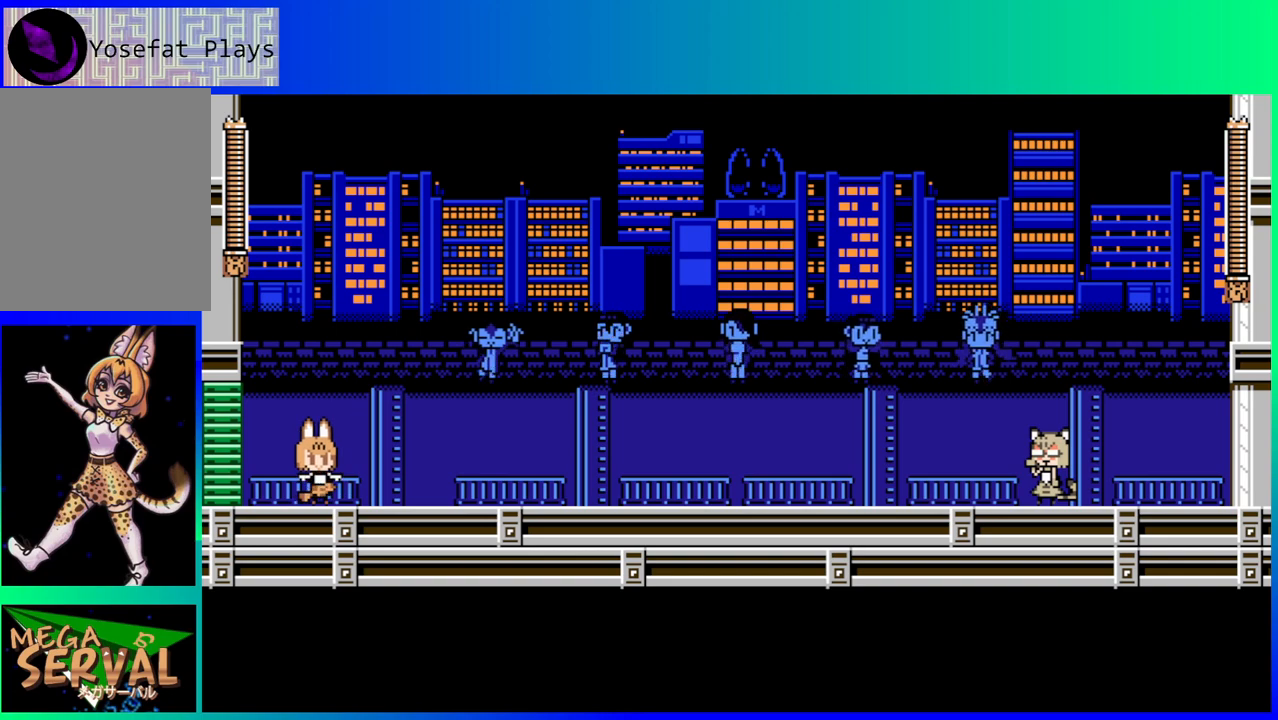
{"buttons": ["DPAD_RIGHT"], "left_stick": "center", "right_stick": "center", "events": []}
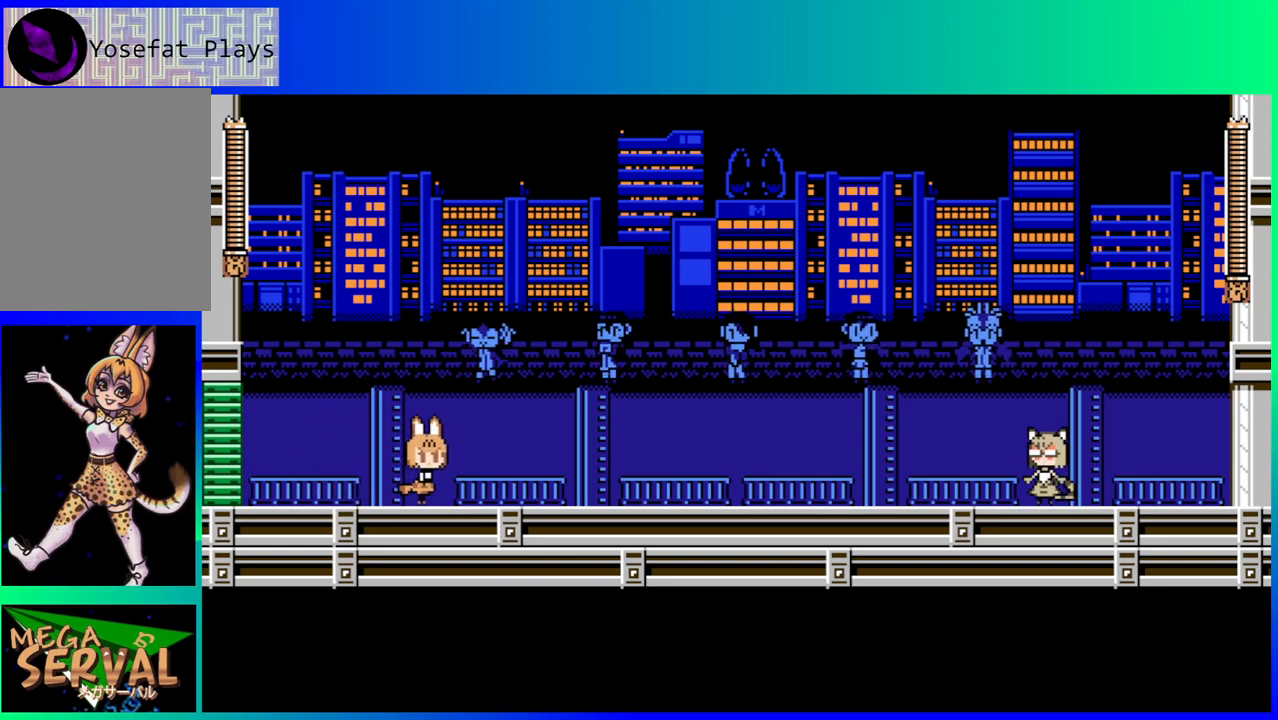
{"buttons": [], "left_stick": "center", "right_stick": "center", "events": [[17, "Y", "down"], [133, "Y", "up"], [217, "Y", "down"], [300, "Y", "up"], [367, "Y", "down"], [383, "DPAD_RIGHT", "up"], [450, "Y", "up"]]}
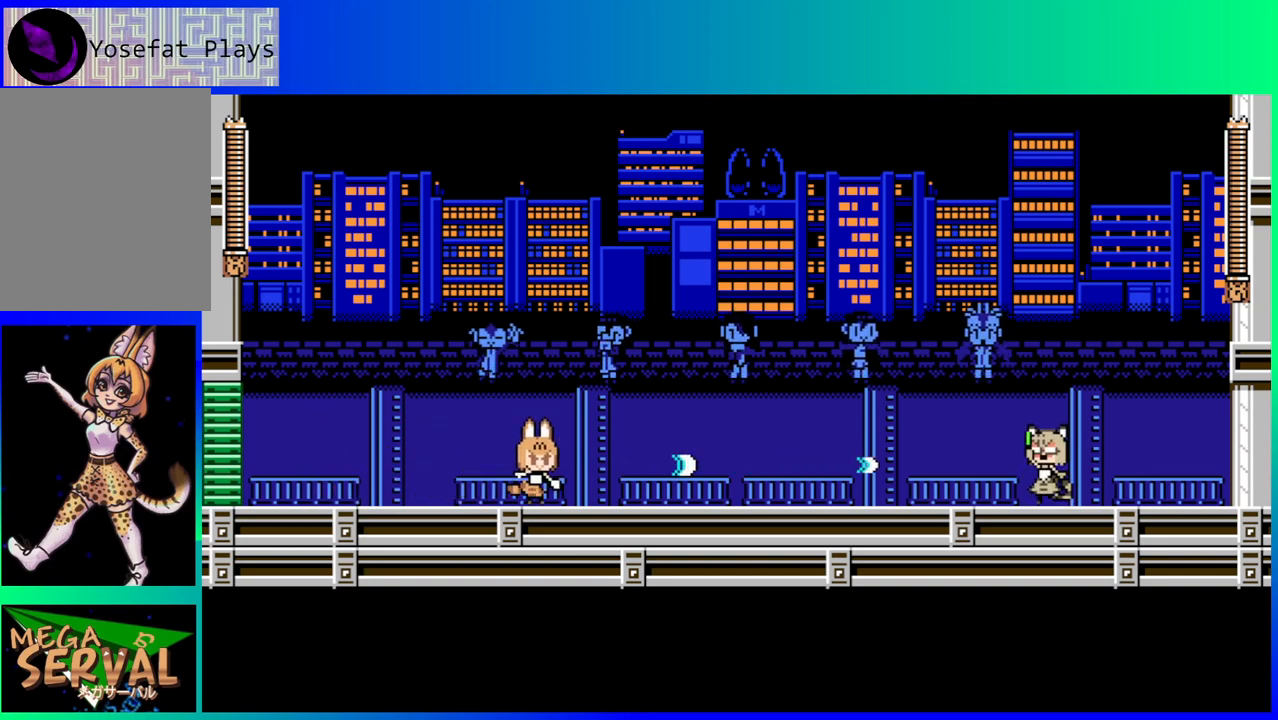
{"buttons": ["B", "DPAD_RIGHT"], "left_stick": "center", "right_stick": "center", "events": [[17, "Y", "down"], [83, "Y", "up"], [150, "Y", "down"], [233, "Y", "up"], [300, "Y", "down"], [367, "Y", "up"], [433, "B", "down"], [450, "DPAD_RIGHT", "down"]]}
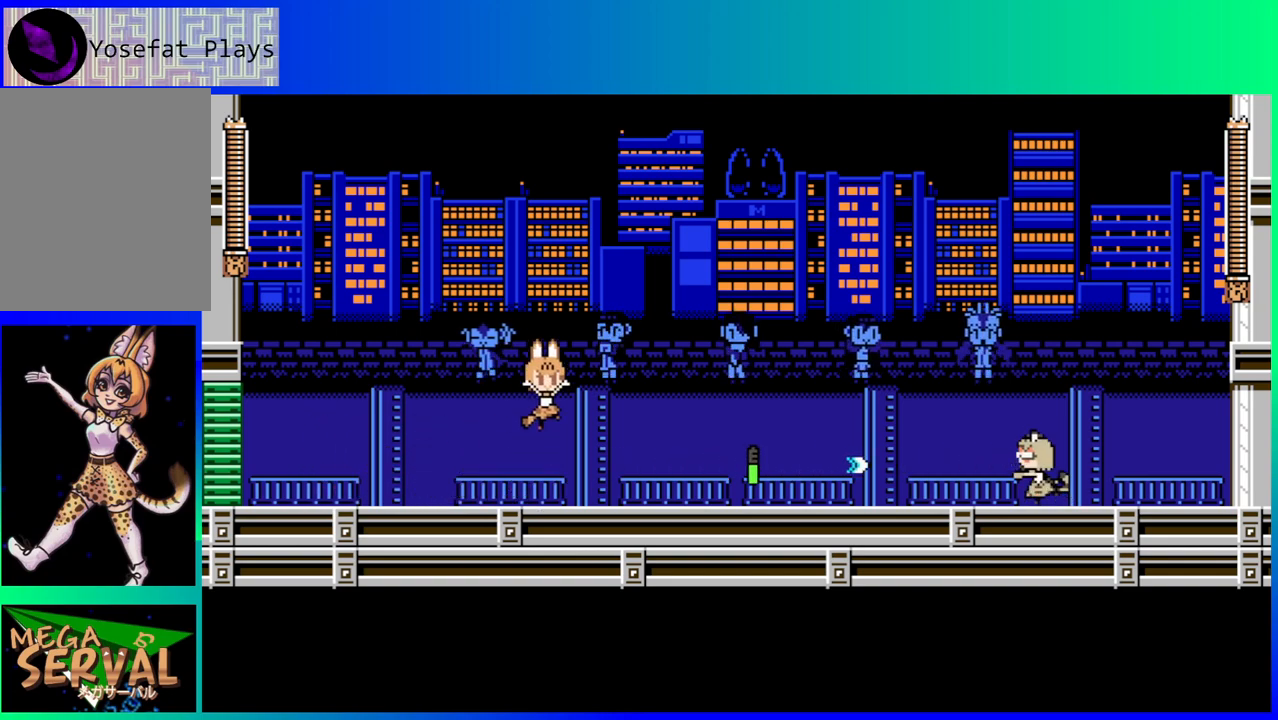
{"buttons": ["DPAD_RIGHT"], "left_stick": "center", "right_stick": "center", "events": [[317, "B", "up"]]}
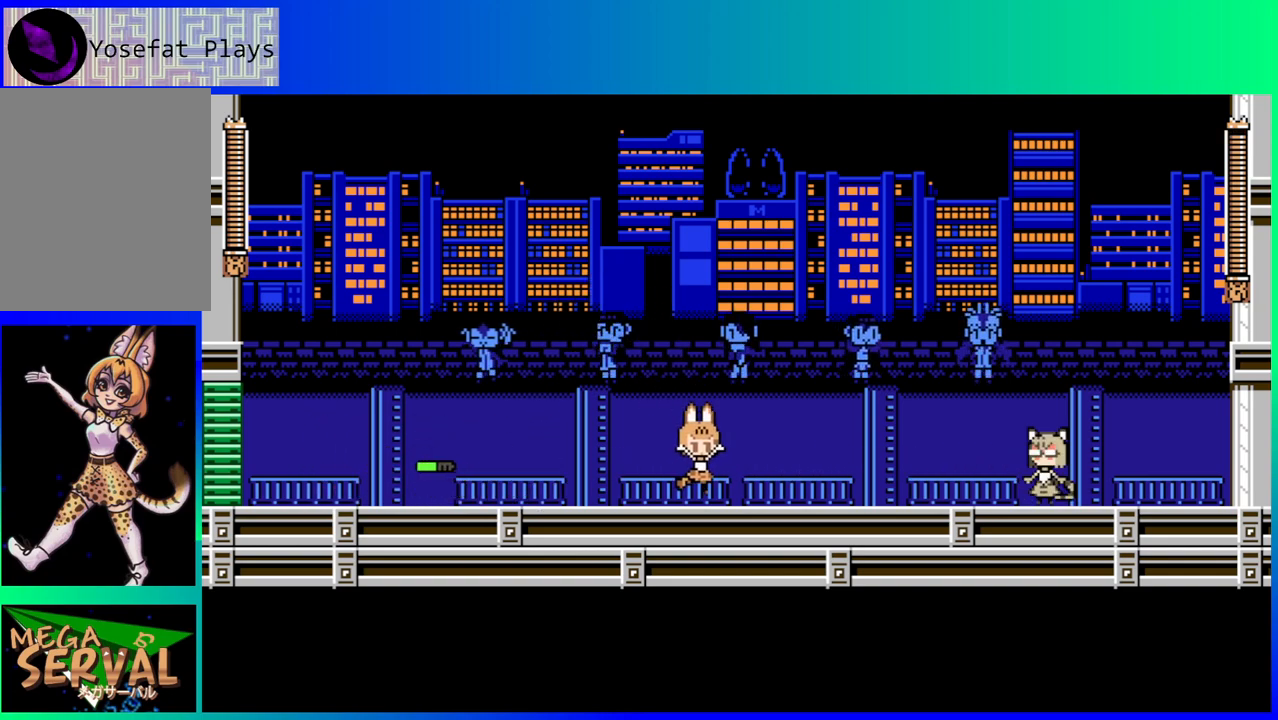
{"buttons": ["B", "DPAD_LEFT"], "left_stick": "center", "right_stick": "center", "events": [[117, "B", "down"], [217, "DPAD_RIGHT", "up"], [233, "DPAD_DOWN", "down"], [250, "DPAD_LEFT", "down"], [267, "DPAD_DOWN", "up"]]}
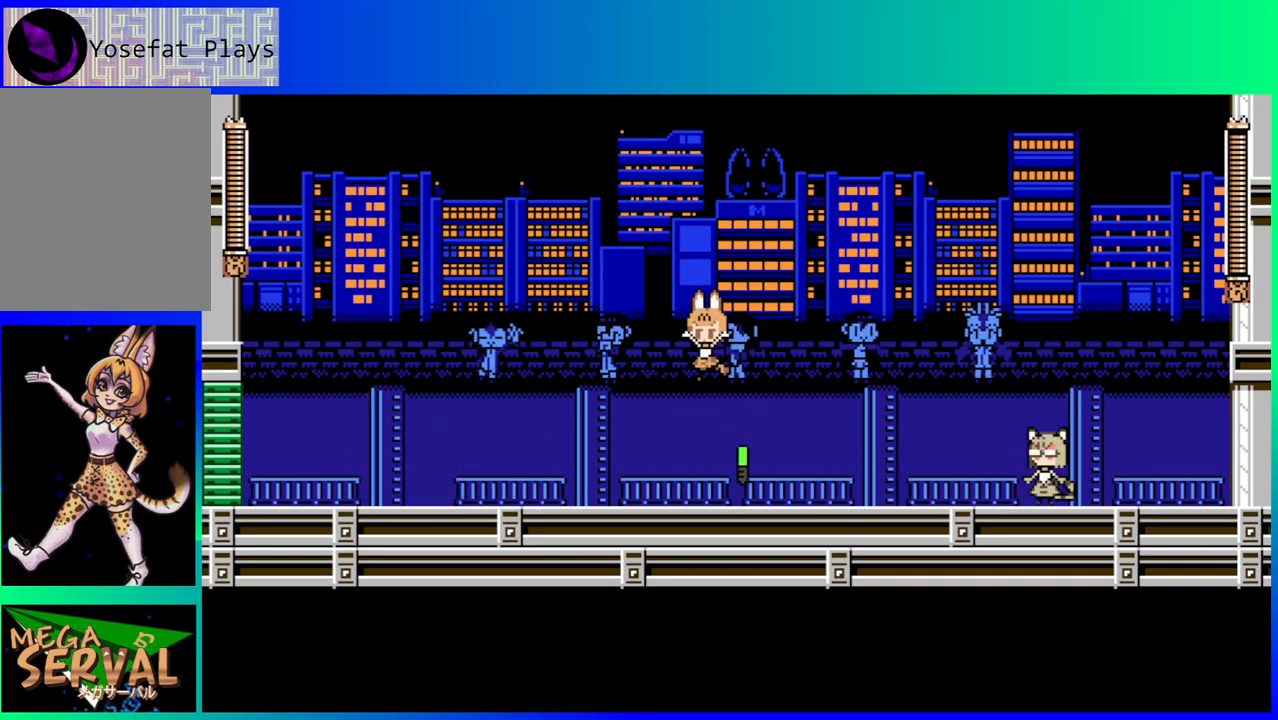
{"buttons": ["Y"], "left_stick": "center", "right_stick": "center", "events": [[100, "B", "up"], [117, "DPAD_LEFT", "up"], [117, "DPAD_RIGHT", "down"], [217, "Y", "down"], [250, "DPAD_RIGHT", "up"], [317, "Y", "up"], [350, "Y", "down"], [433, "Y", "up"], [483, "Y", "down"]]}
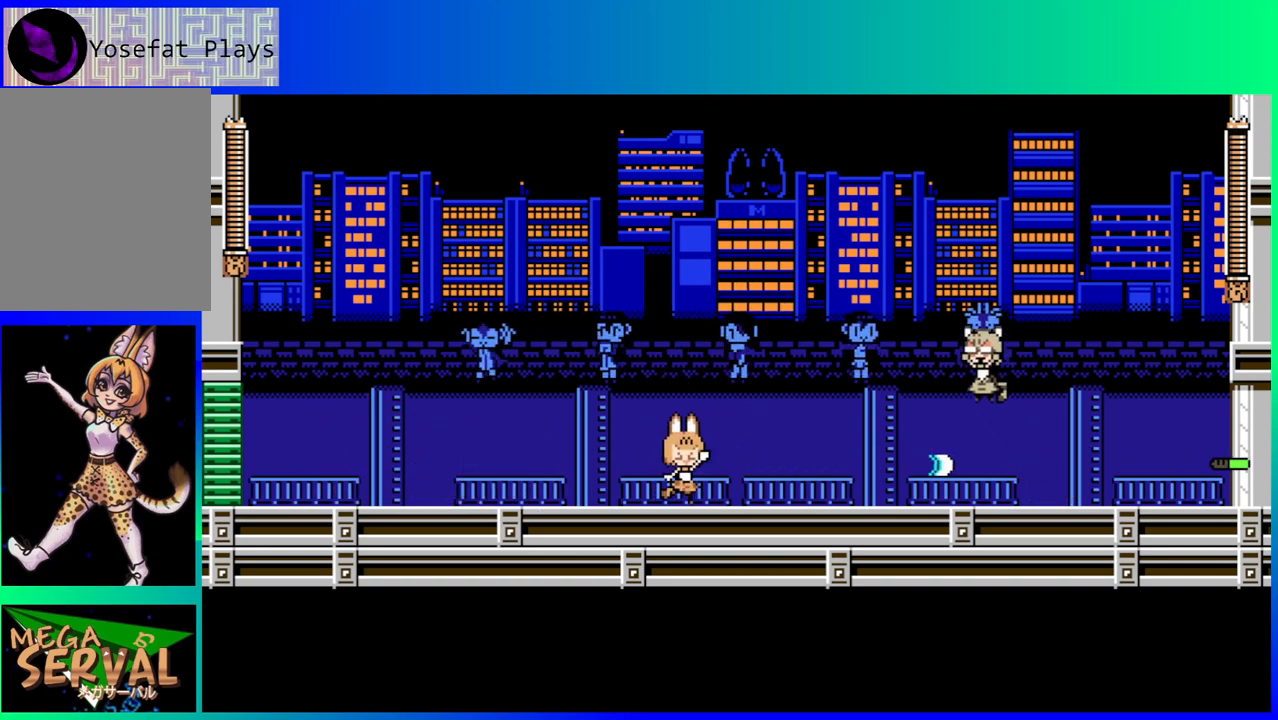
{"buttons": ["DPAD_LEFT"], "left_stick": "center", "right_stick": "center", "events": [[67, "Y", "up"], [117, "Y", "down"], [150, "DPAD_LEFT", "down"], [200, "Y", "up"]]}
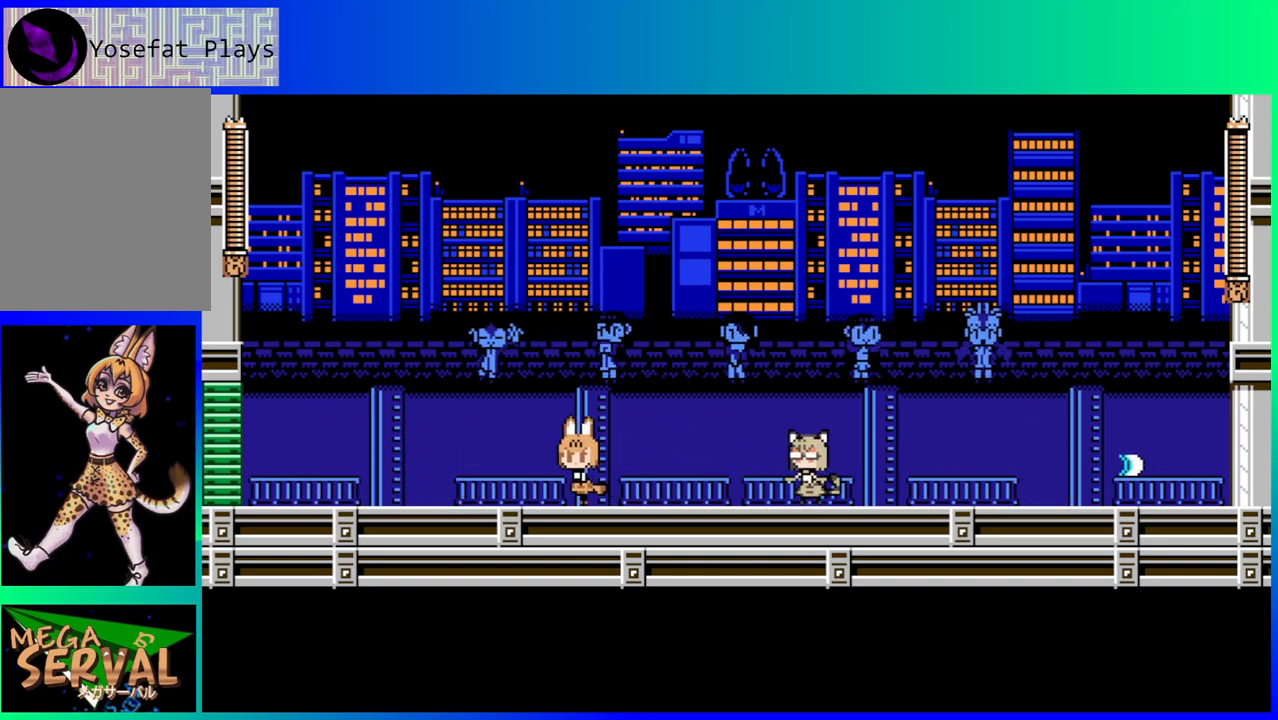
{"buttons": ["DPAD_LEFT"], "left_stick": "center", "right_stick": "center", "events": [[150, "DPAD_LEFT", "up"], [150, "DPAD_UP", "down"], [167, "DPAD_RIGHT", "down"], [183, "DPAD_UP", "up"], [217, "Y", "down"], [250, "DPAD_RIGHT", "up"], [300, "Y", "up"], [350, "Y", "down"], [450, "Y", "up"], [500, "DPAD_LEFT", "down"]]}
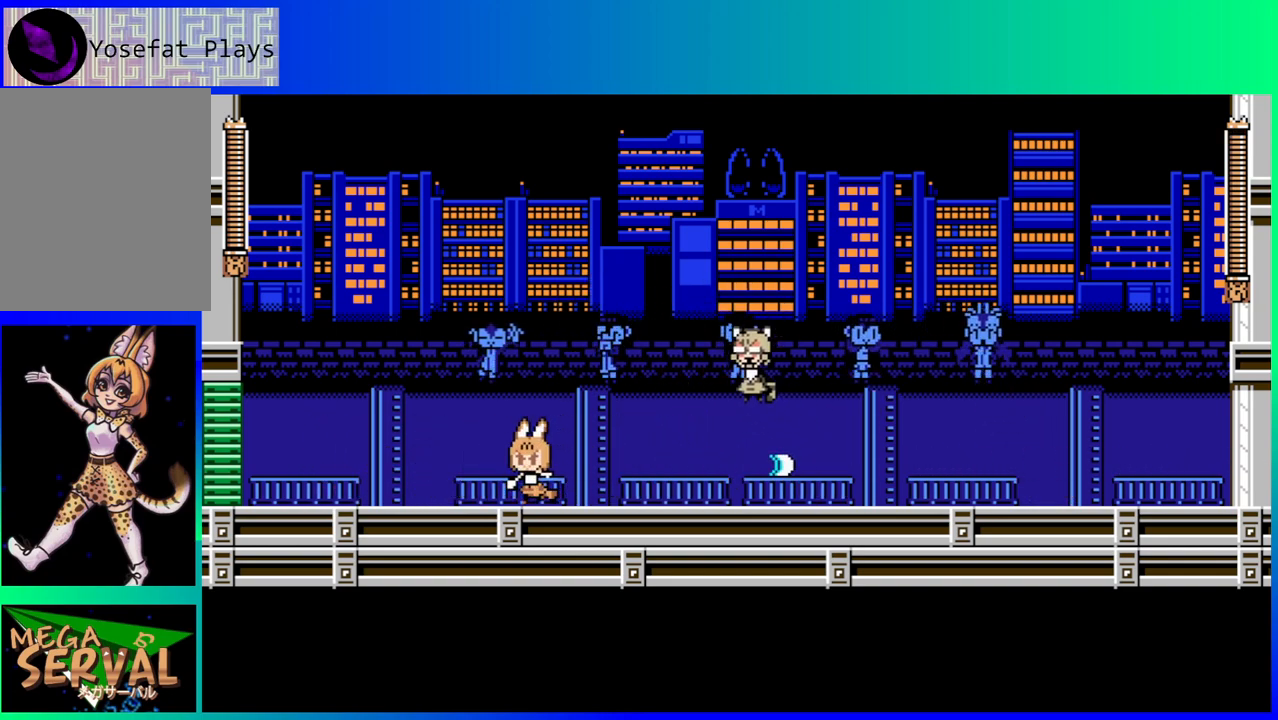
{"buttons": ["DPAD_LEFT"], "left_stick": "center", "right_stick": "center", "events": [[17, "Y", "down"], [67, "Y", "up"]]}
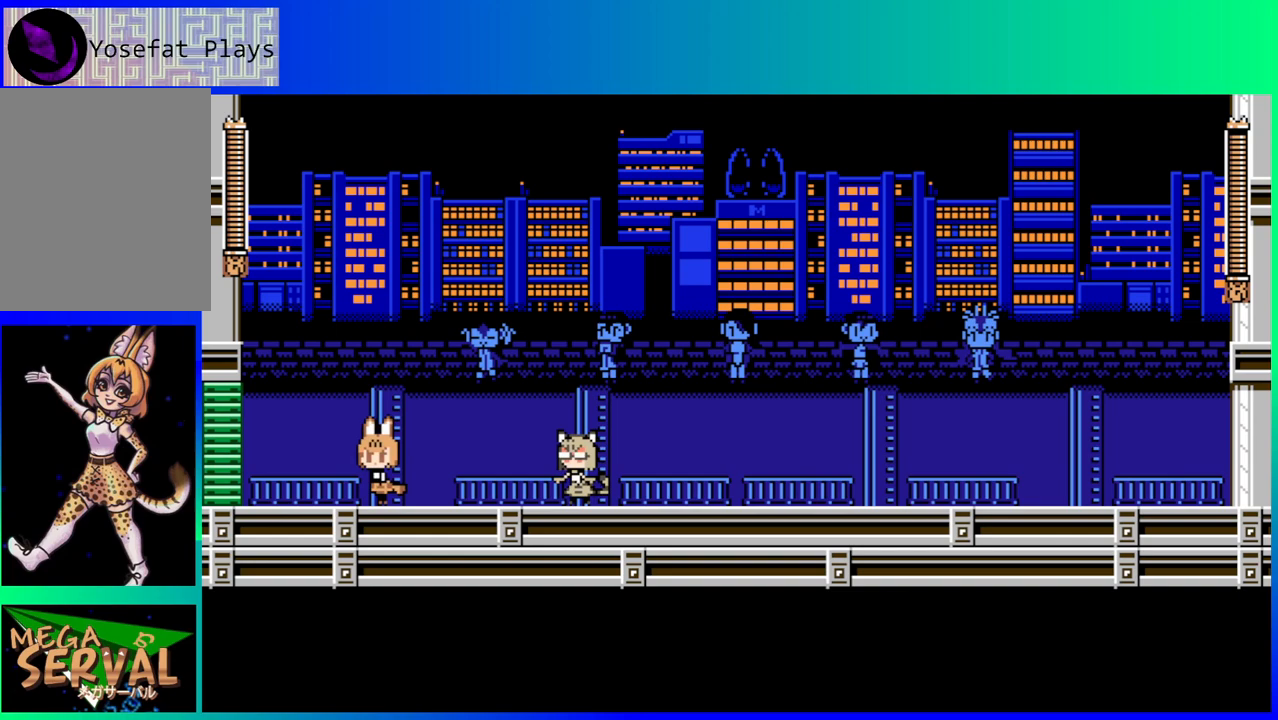
{"buttons": [], "left_stick": "center", "right_stick": "center", "events": [[167, "DPAD_LEFT", "up"], [167, "DPAD_UP", "down"], [183, "DPAD_RIGHT", "down"], [183, "DPAD_UP", "up"], [217, "Y", "down"], [267, "DPAD_RIGHT", "up"], [300, "Y", "up"], [367, "Y", "down"], [450, "Y", "up"]]}
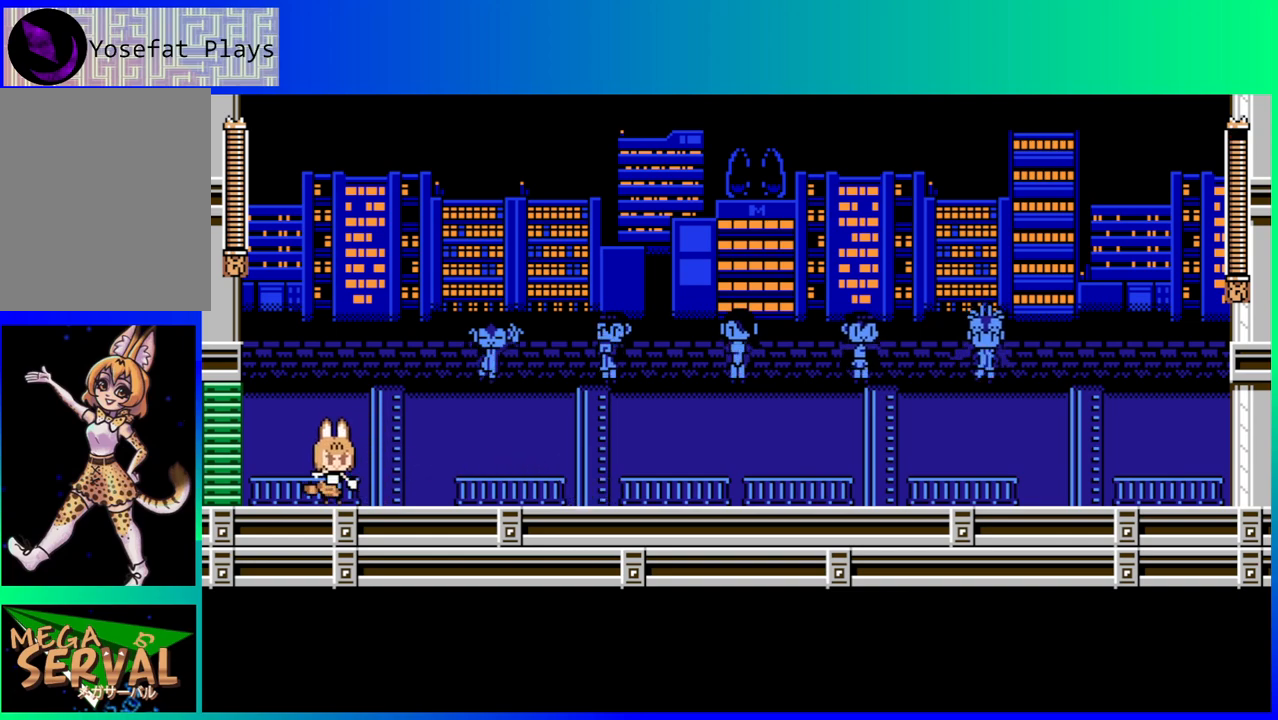
{"buttons": ["Y"], "left_stick": "center", "right_stick": "center", "events": [[17, "Y", "down"], [100, "Y", "up"], [167, "Y", "down"], [250, "Y", "up"], [300, "Y", "down"], [367, "Y", "up"], [450, "Y", "down"]]}
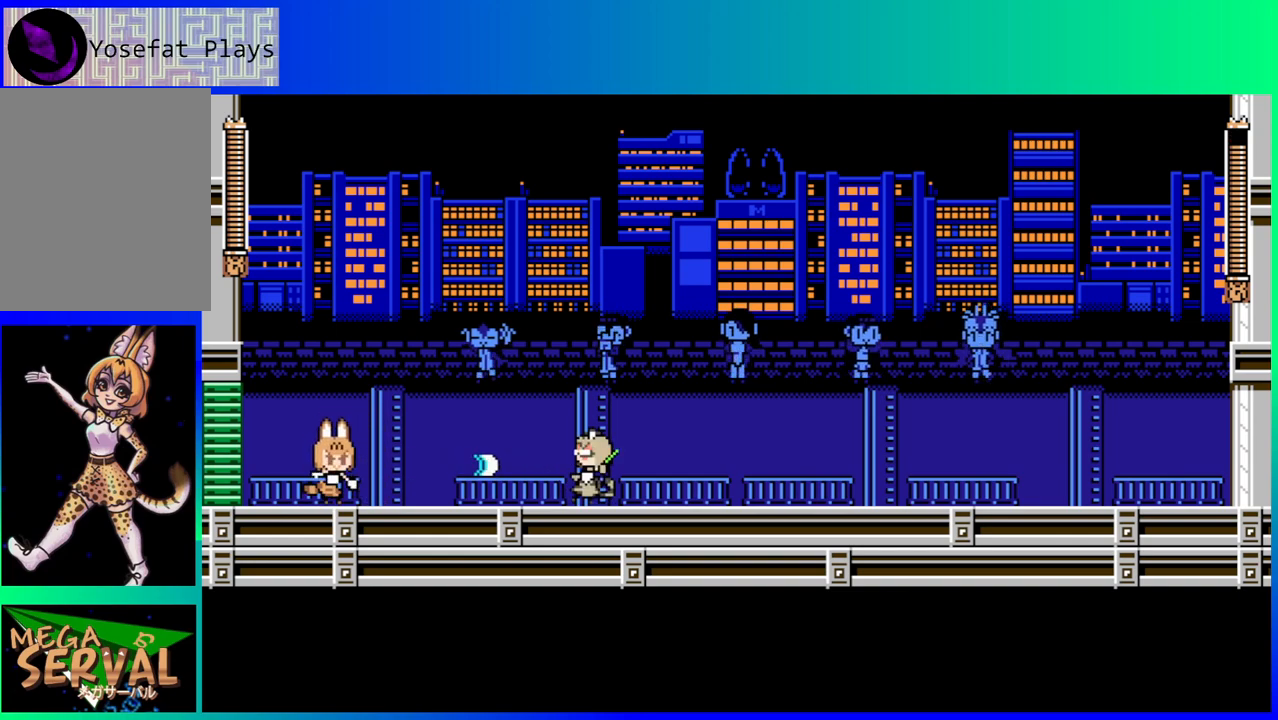
{"buttons": ["B"], "left_stick": "center", "right_stick": "center", "events": [[17, "Y", "up"], [83, "Y", "down"], [150, "Y", "up"], [217, "Y", "down"], [300, "Y", "up"], [367, "B", "down"], [367, "DPAD_LEFT", "down"], [367, "Y", "down"], [433, "Y", "up"], [500, "DPAD_LEFT", "up"]]}
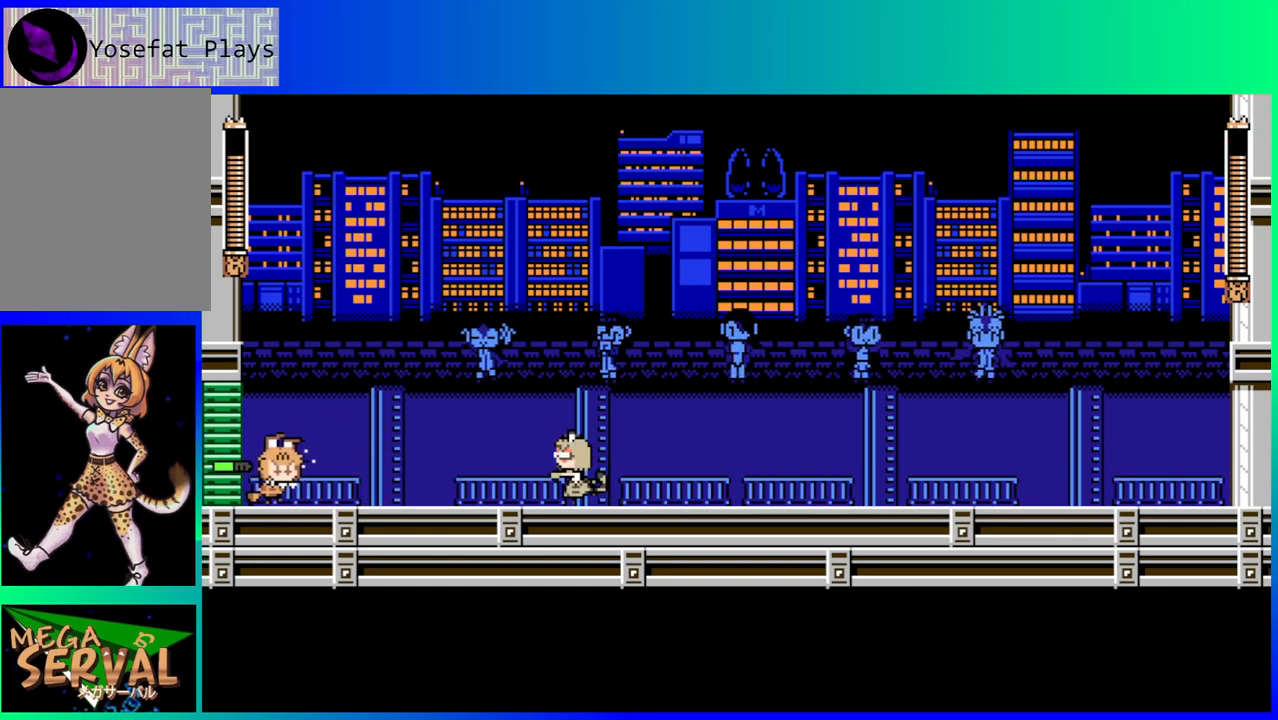
{"buttons": ["Y", "DPAD_RIGHT"], "left_stick": "center", "right_stick": "center", "events": [[50, "DPAD_RIGHT", "down"], [117, "B", "up"], [300, "Y", "down"], [367, "Y", "up"], [433, "Y", "down"]]}
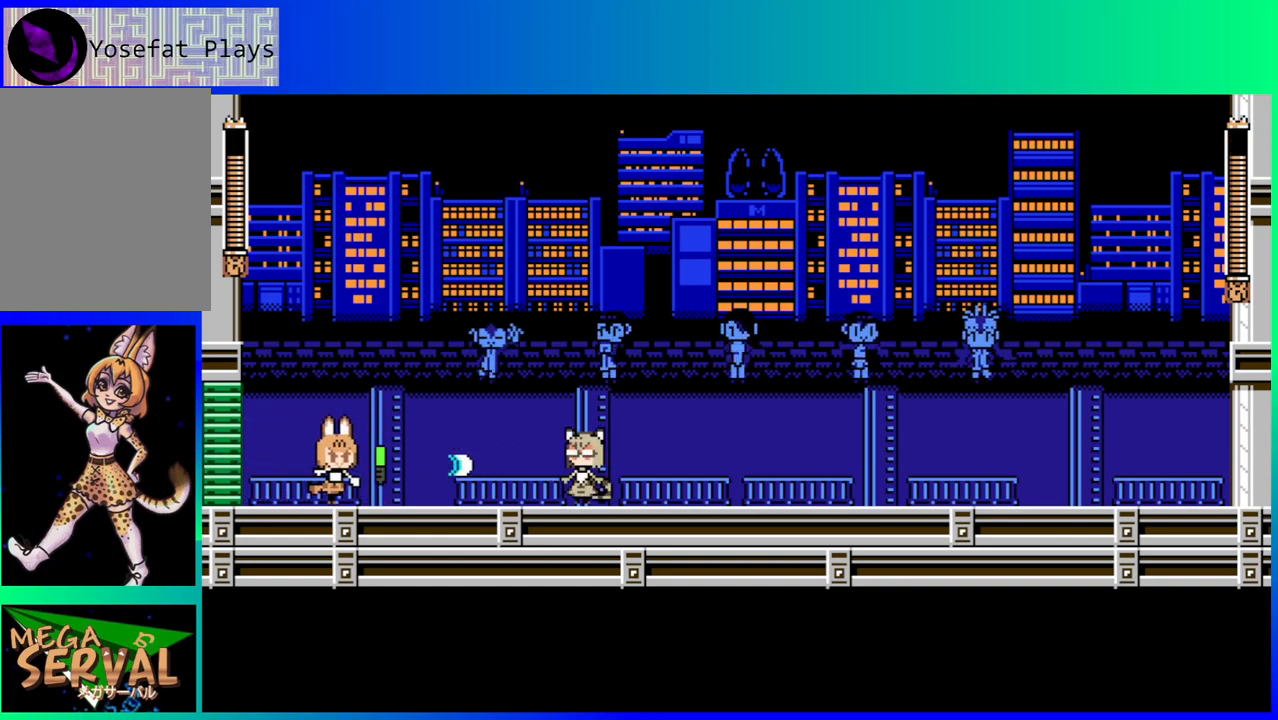
{"buttons": [], "left_stick": "center", "right_stick": "center", "events": [[17, "Y", "up"], [83, "DPAD_RIGHT", "up"], [83, "Y", "down"], [167, "Y", "up"], [233, "Y", "down"], [317, "Y", "up"], [383, "Y", "down"], [467, "Y", "up"]]}
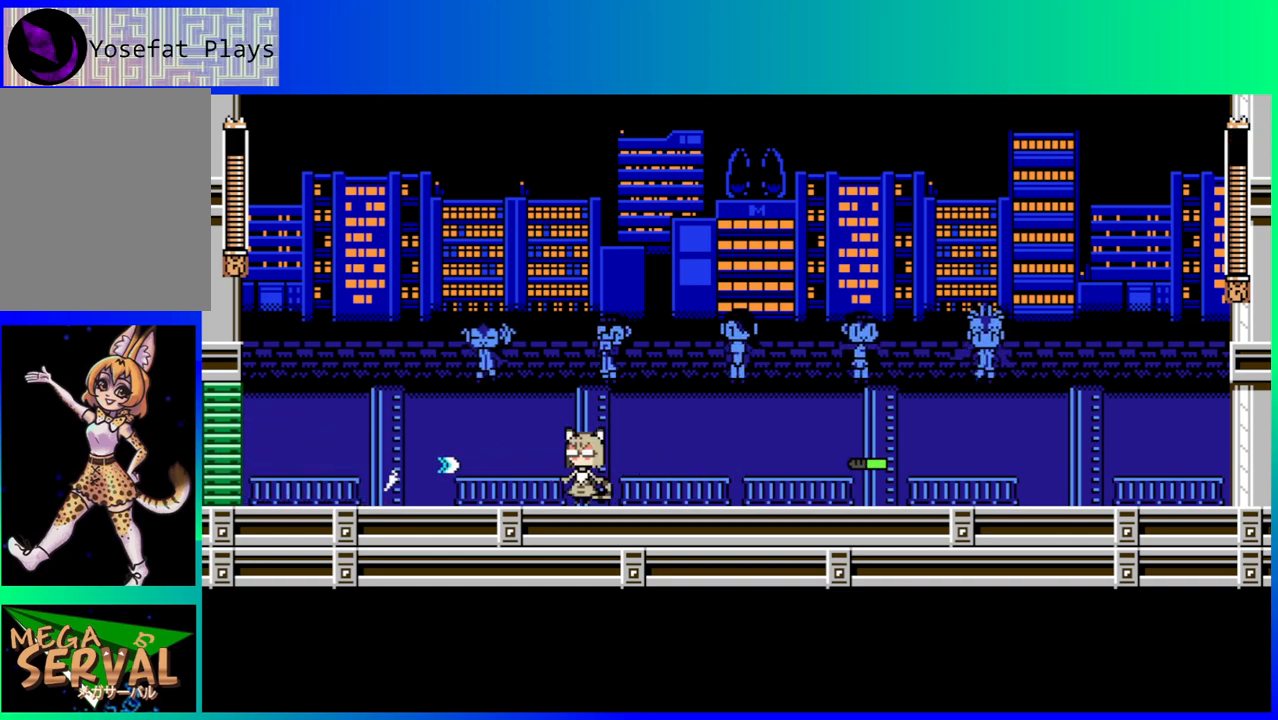
{"buttons": ["Y"], "left_stick": "center", "right_stick": "center", "events": [[33, "Y", "down"], [100, "Y", "up"], [183, "Y", "down"], [250, "Y", "up"], [333, "Y", "down"], [383, "Y", "up"], [450, "Y", "down"]]}
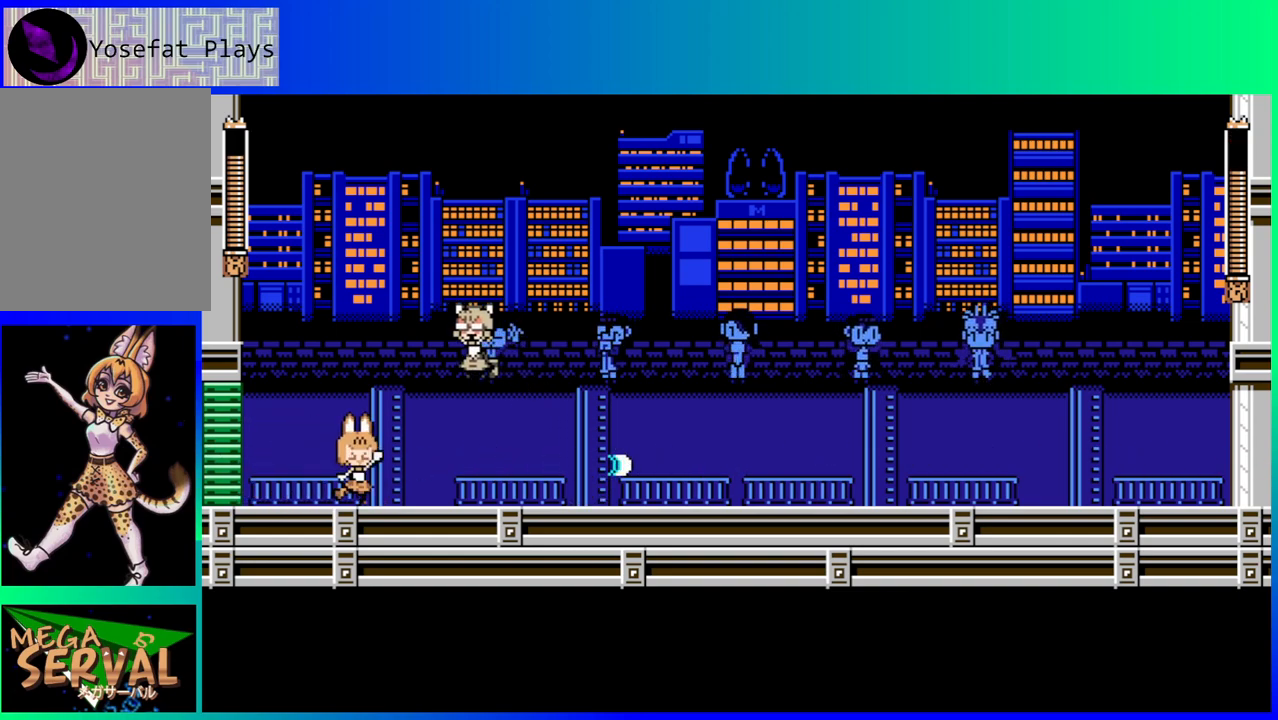
{"buttons": ["DPAD_RIGHT"], "left_stick": "center", "right_stick": "center", "events": [[33, "Y", "up"], [67, "DPAD_RIGHT", "down"], [83, "DPAD_DOWN", "down"], [117, "B", "down"], [433, "DPAD_DOWN", "up"], [483, "B", "up"]]}
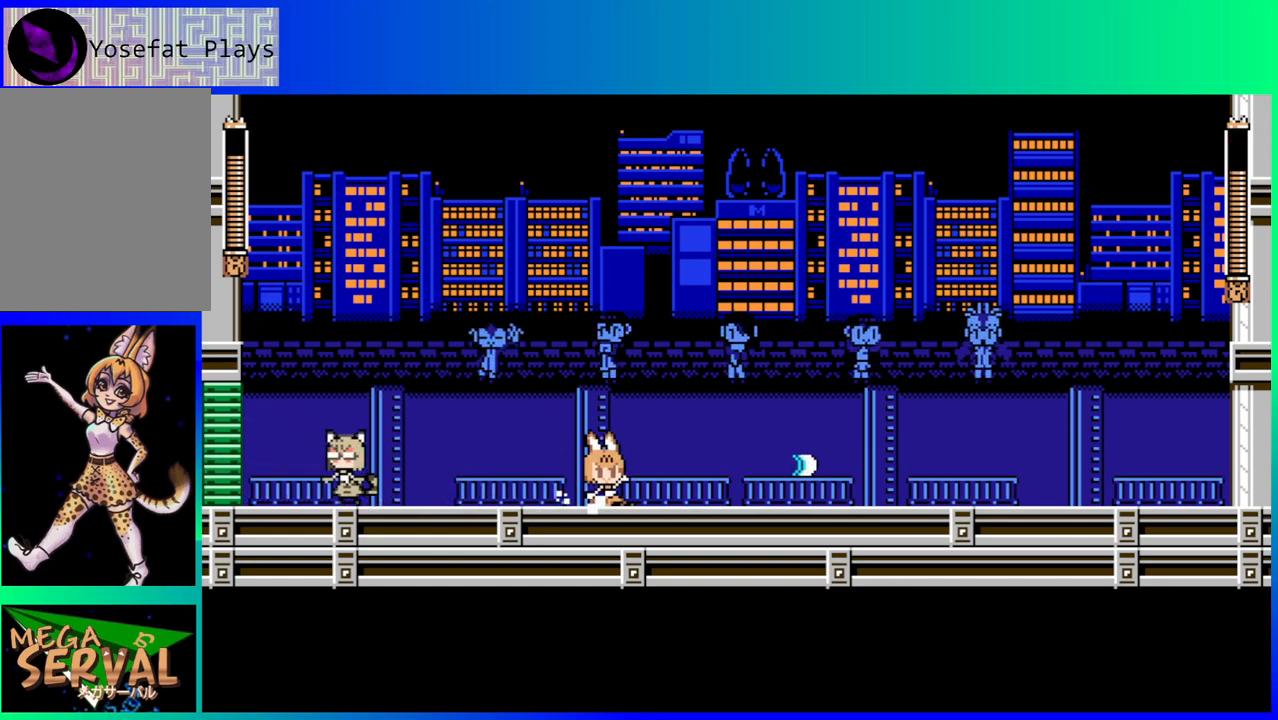
{"buttons": ["DPAD_RIGHT"], "left_stick": "center", "right_stick": "center", "events": [[50, "DPAD_DOWN", "down"], [67, "DPAD_LEFT", "down"], [67, "DPAD_RIGHT", "up"], [100, "DPAD_DOWN", "up"], [150, "Y", "down"], [167, "DPAD_LEFT", "up"], [200, "Y", "up"], [267, "Y", "down"], [333, "DPAD_RIGHT", "down"], [333, "Y", "up"]]}
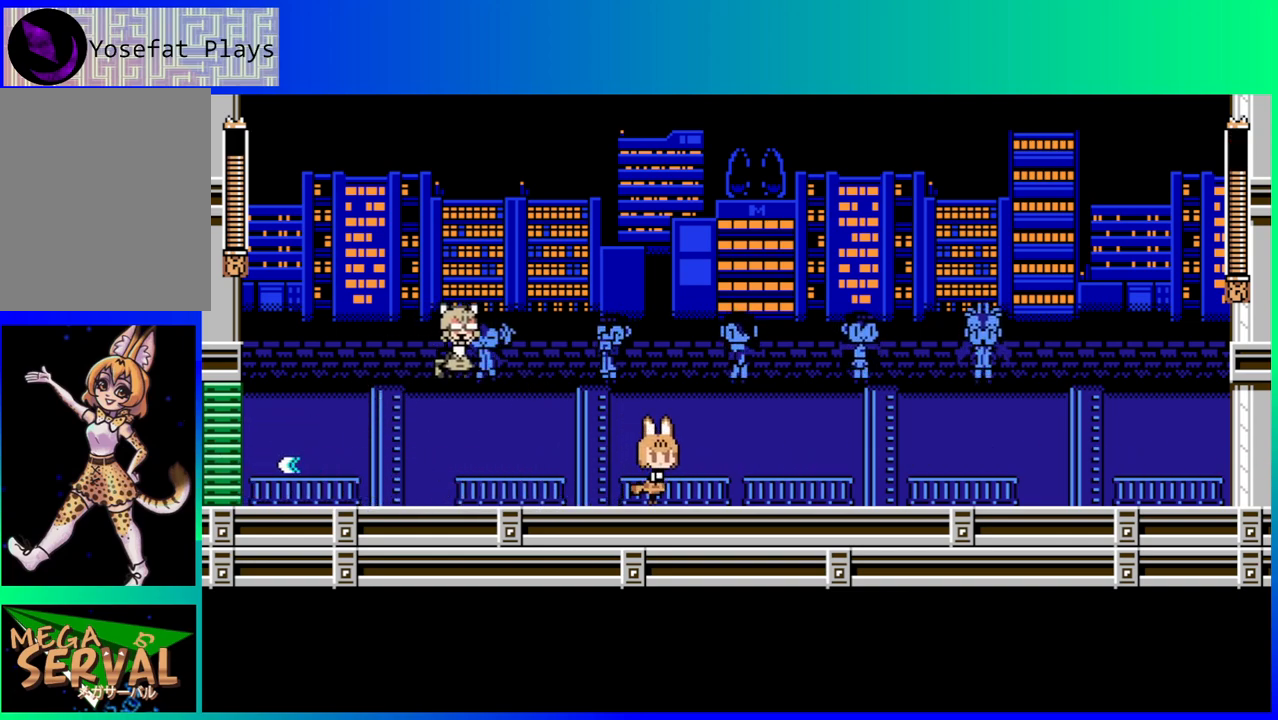
{"buttons": ["DPAD_RIGHT"], "left_stick": "center", "right_stick": "center", "events": [[350, "DPAD_LEFT", "down"], [350, "DPAD_RIGHT", "up"], [417, "Y", "down"], [450, "DPAD_LEFT", "up"], [500, "DPAD_RIGHT", "down"], [500, "Y", "up"]]}
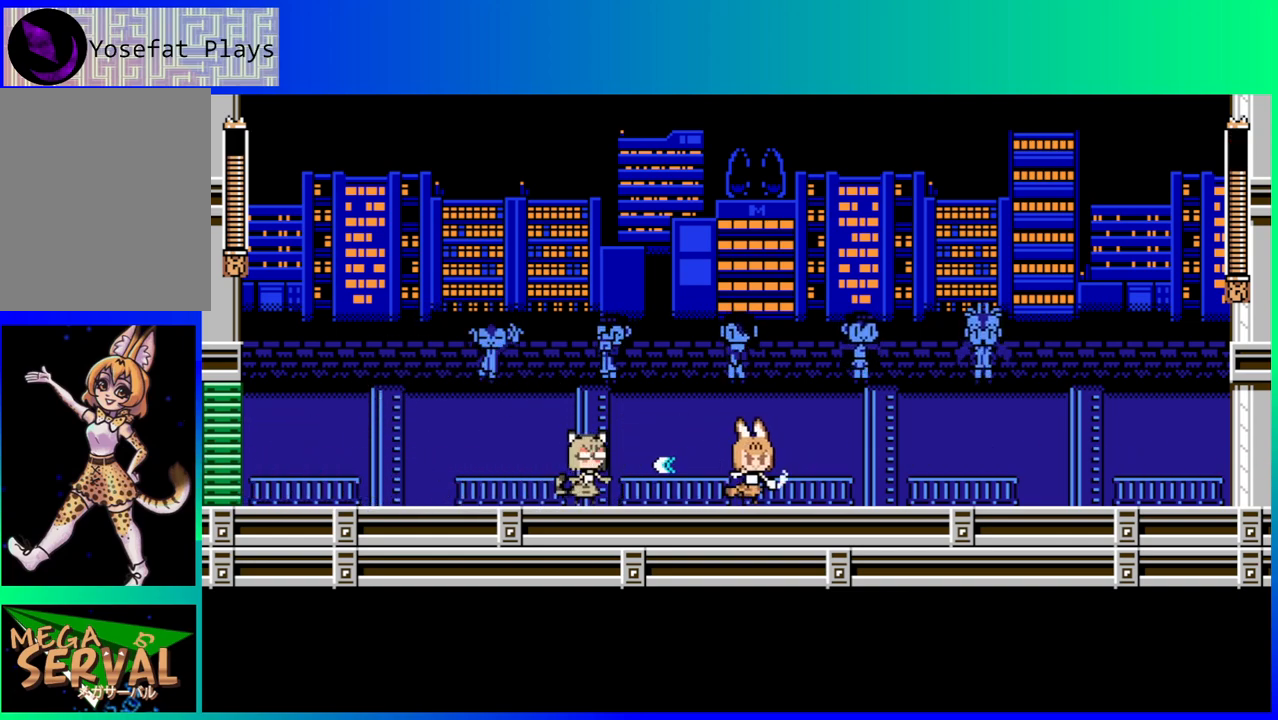
{"buttons": [], "left_stick": "center", "right_stick": "center", "events": [[500, "DPAD_RIGHT", "up"]]}
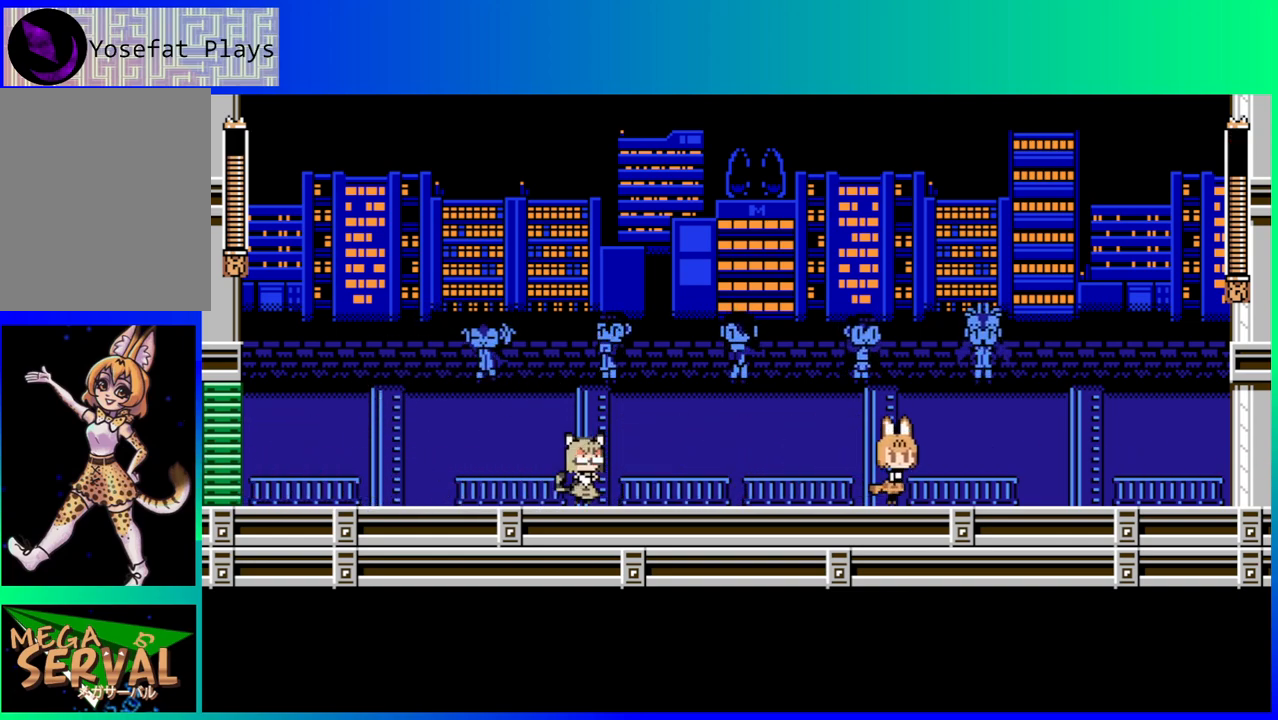
{"buttons": ["B"], "left_stick": "center", "right_stick": "center", "events": [[33, "DPAD_LEFT", "down"], [100, "Y", "down"], [117, "DPAD_LEFT", "up"], [183, "Y", "up"], [250, "Y", "down"], [317, "Y", "up"], [483, "B", "down"]]}
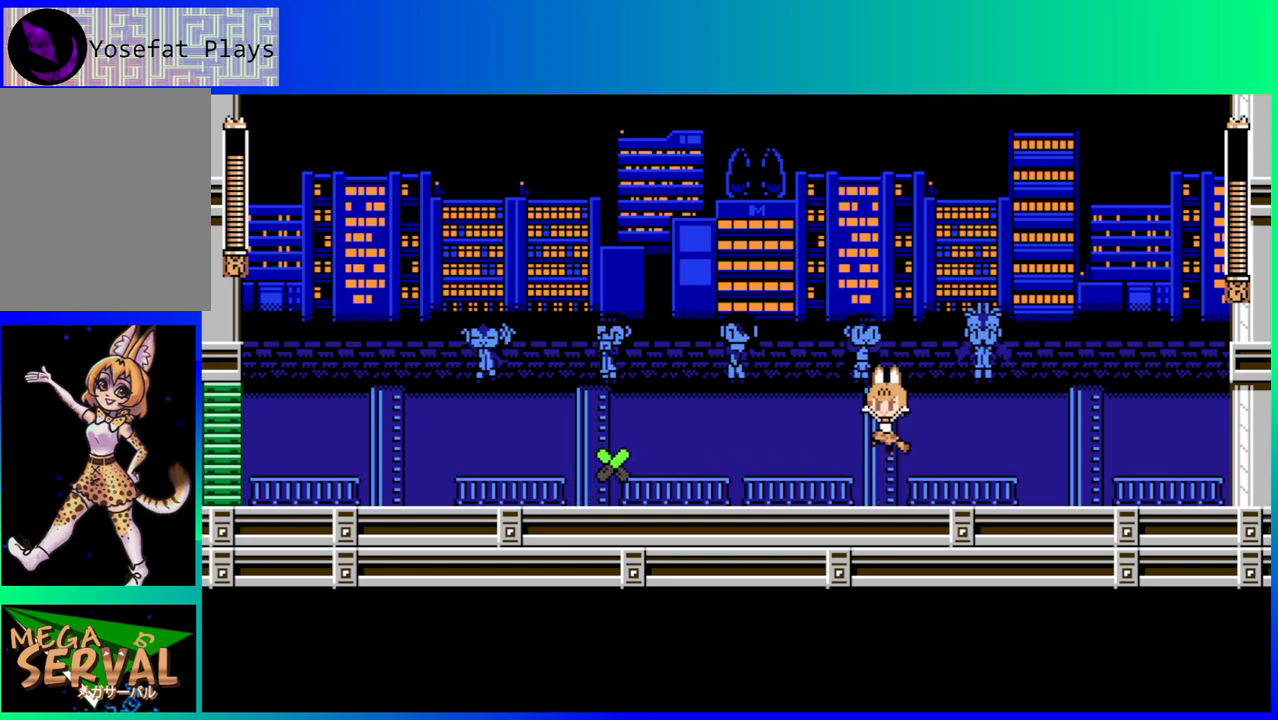
{"buttons": ["DPAD_LEFT"], "left_stick": "center", "right_stick": "center", "events": [[33, "DPAD_LEFT", "down"], [283, "B", "up"]]}
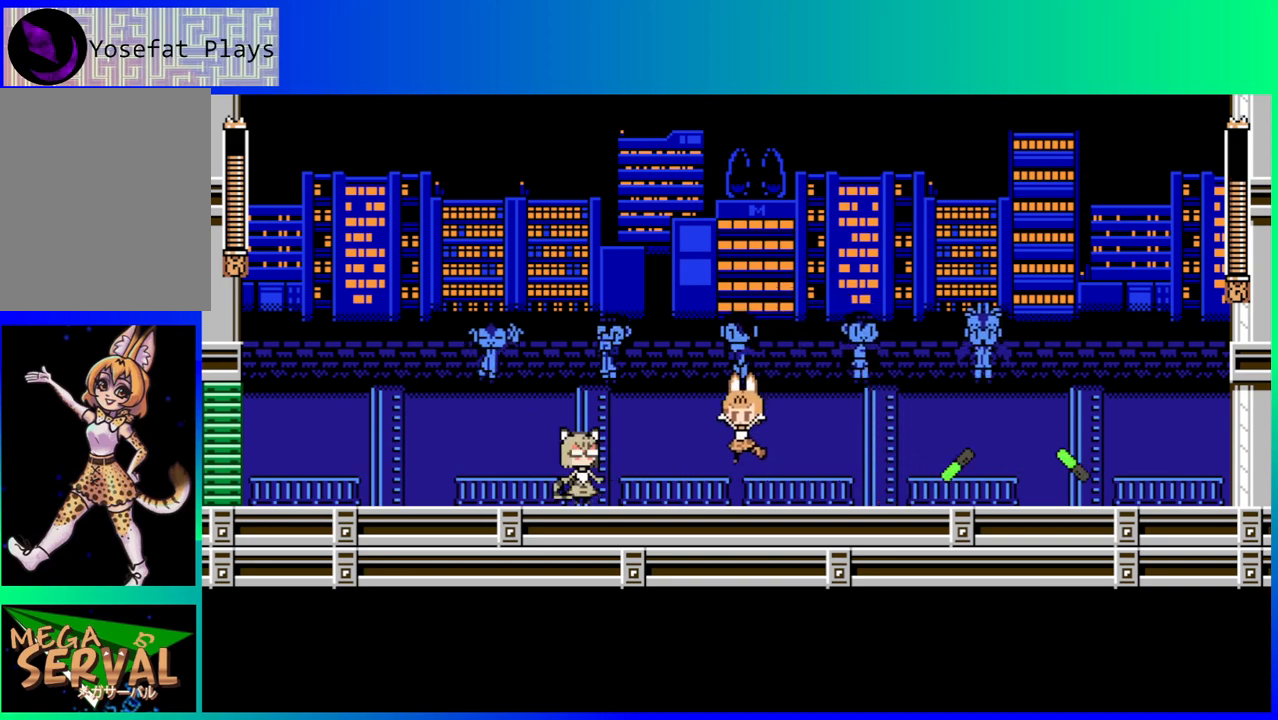
{"buttons": ["DPAD_DOWN"], "left_stick": "center", "right_stick": "center", "events": [[83, "Y", "down"], [100, "DPAD_LEFT", "up"], [167, "Y", "up"], [267, "B", "down"], [400, "DPAD_RIGHT", "down"], [433, "B", "up"], [500, "DPAD_DOWN", "down"], [500, "DPAD_RIGHT", "up"]]}
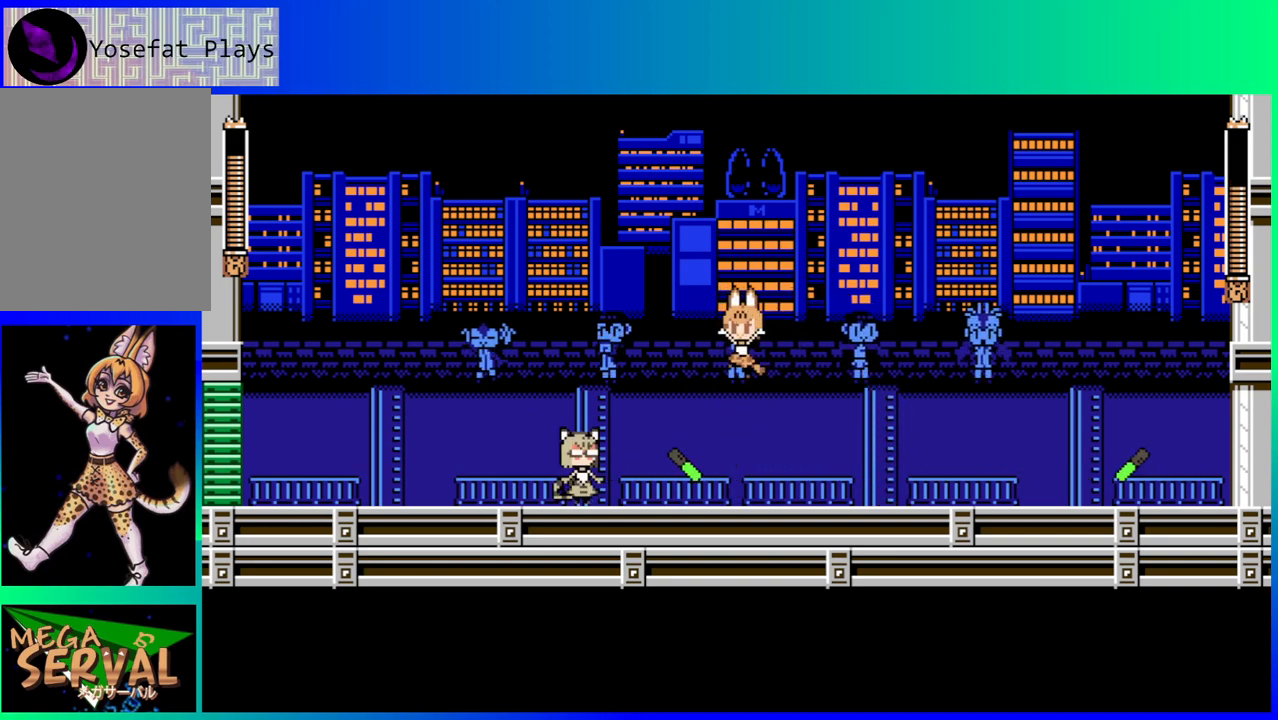
{"buttons": ["B", "DPAD_RIGHT"], "left_stick": "center", "right_stick": "center", "events": [[17, "DPAD_LEFT", "down"], [33, "DPAD_DOWN", "up"], [300, "B", "down"], [300, "DPAD_LEFT", "up"], [450, "DPAD_RIGHT", "down"]]}
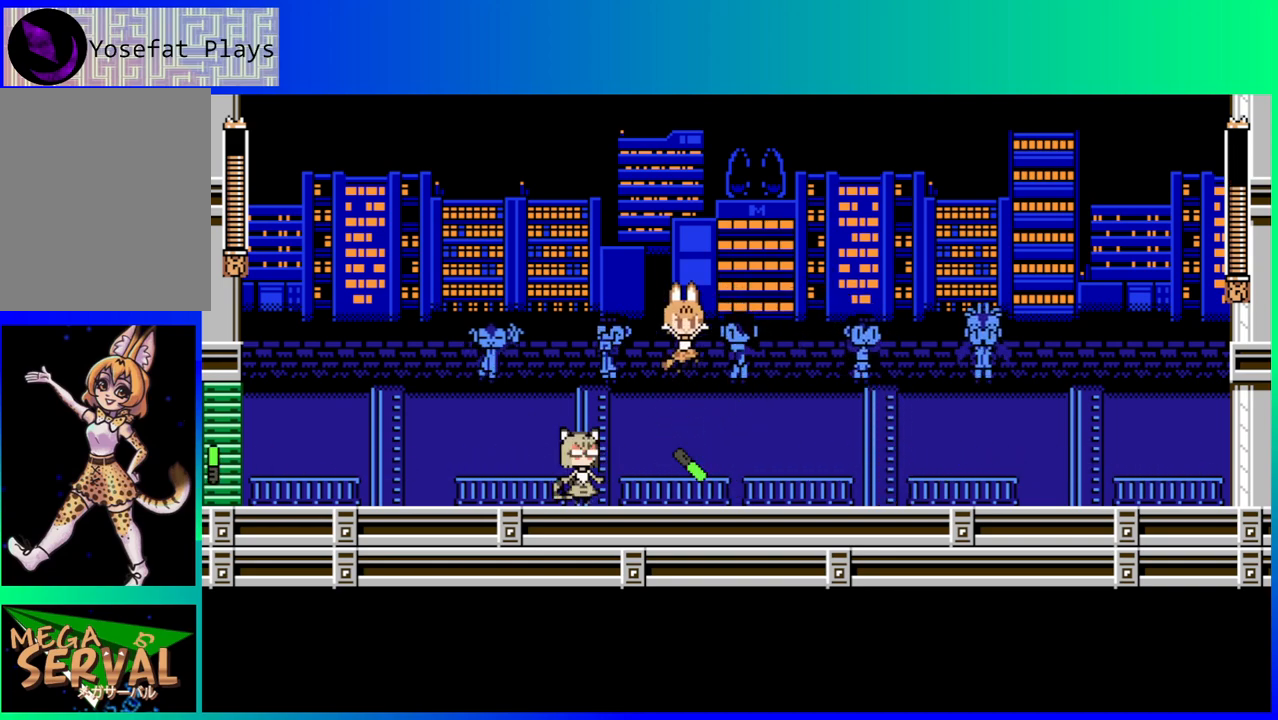
{"buttons": ["DPAD_RIGHT"], "left_stick": "center", "right_stick": "center", "events": [[67, "B", "up"]]}
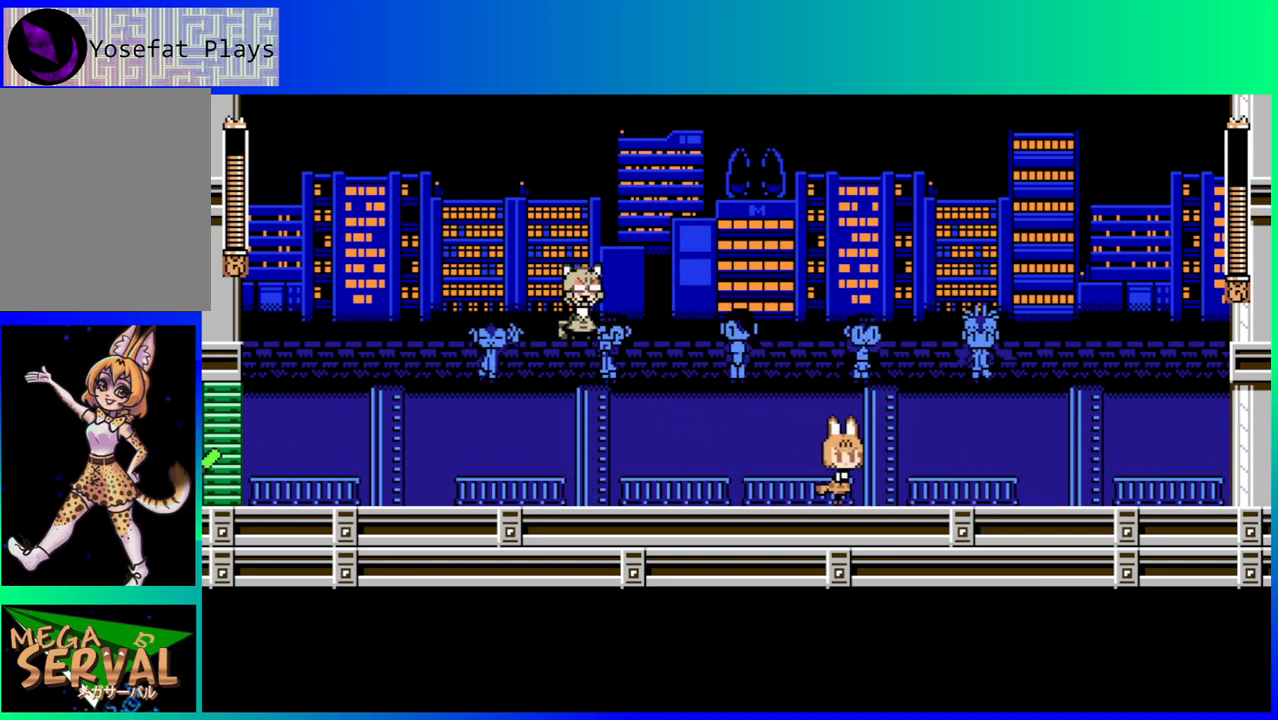
{"buttons": ["B"], "left_stick": "center", "right_stick": "center", "events": [[133, "DPAD_RIGHT", "up"], [150, "DPAD_DOWN", "down"], [150, "DPAD_LEFT", "down"], [167, "DPAD_DOWN", "up"], [200, "Y", "down"], [267, "DPAD_LEFT", "up"], [283, "Y", "up"], [450, "B", "down"]]}
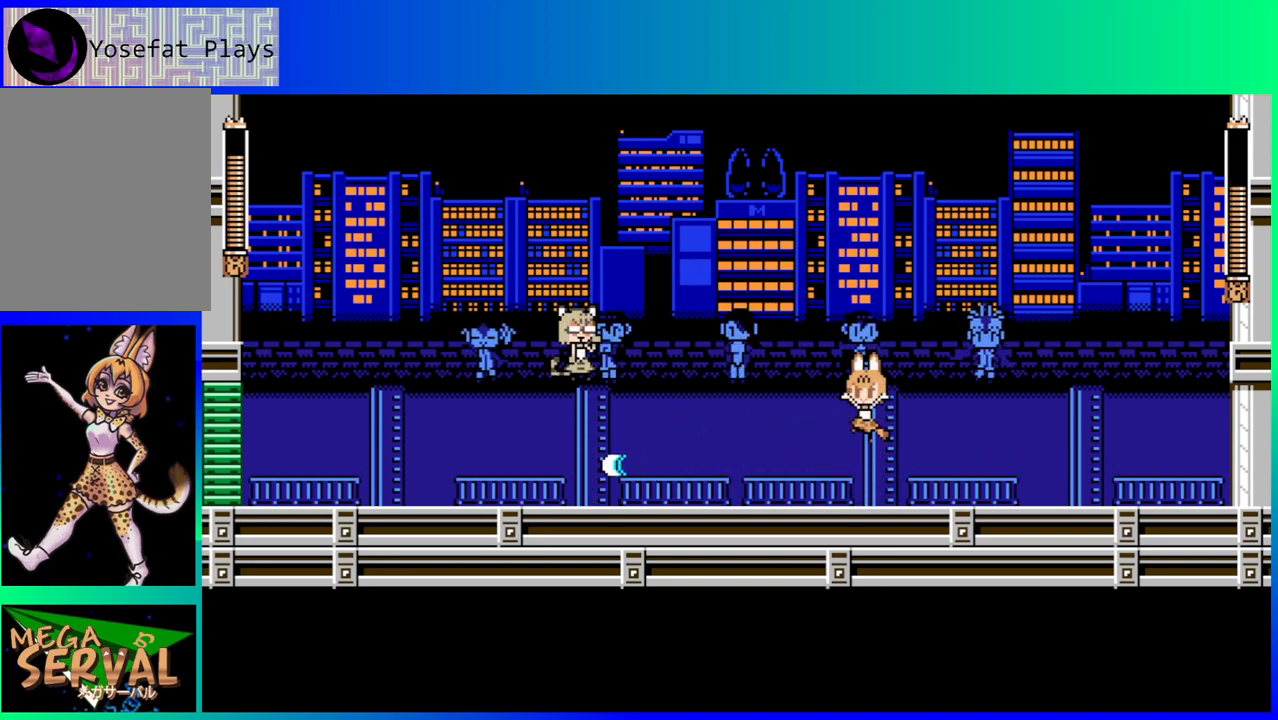
{"buttons": ["DPAD_LEFT"], "left_stick": "center", "right_stick": "center", "events": [[83, "Y", "down"], [117, "B", "up"], [150, "Y", "up"], [217, "Y", "down"], [300, "Y", "up"], [400, "DPAD_LEFT", "down"]]}